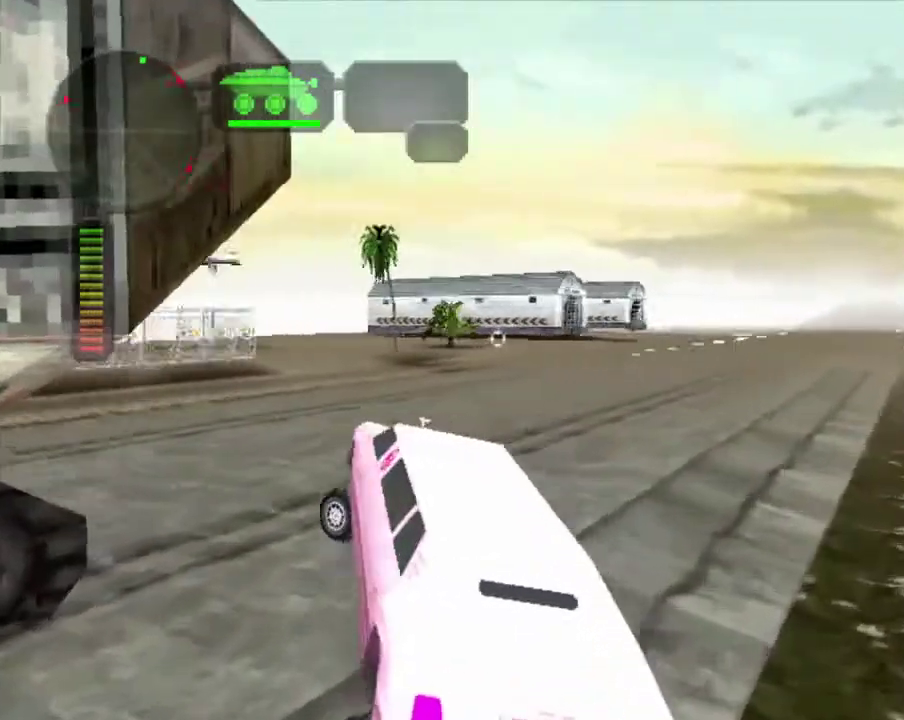
Gameplay with a controller (Xbox layout); each line is a JSON object with the inputs held at the frame after it. "events" lists button and stick changes between this image and that frame as [ms after this image, input, new state], when the widget could be followed in between.
{"buttons": ["R2"], "left_stick": "right", "right_stick": "center", "events": [[17, "R2", "down"], [17, "left_stick", "up-left"], [84, "left_stick", "center"], [418, "left_stick", "right"]]}
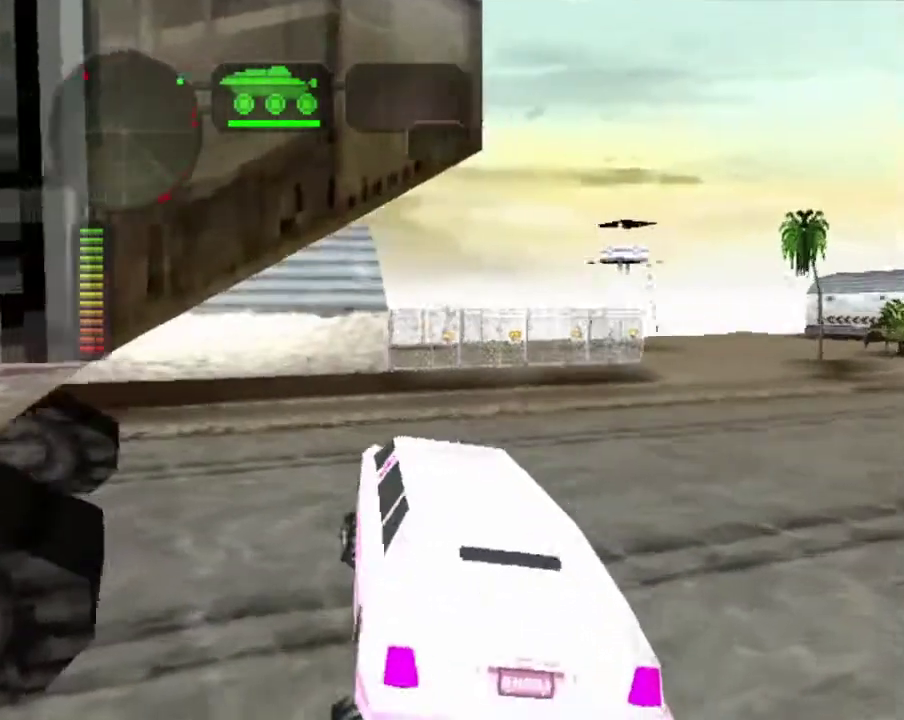
{"buttons": ["R2"], "left_stick": "center", "right_stick": "center", "events": [[83, "left_stick", "center"], [133, "R2", "up"], [334, "R2", "down"], [334, "left_stick", "left"], [468, "left_stick", "center"]]}
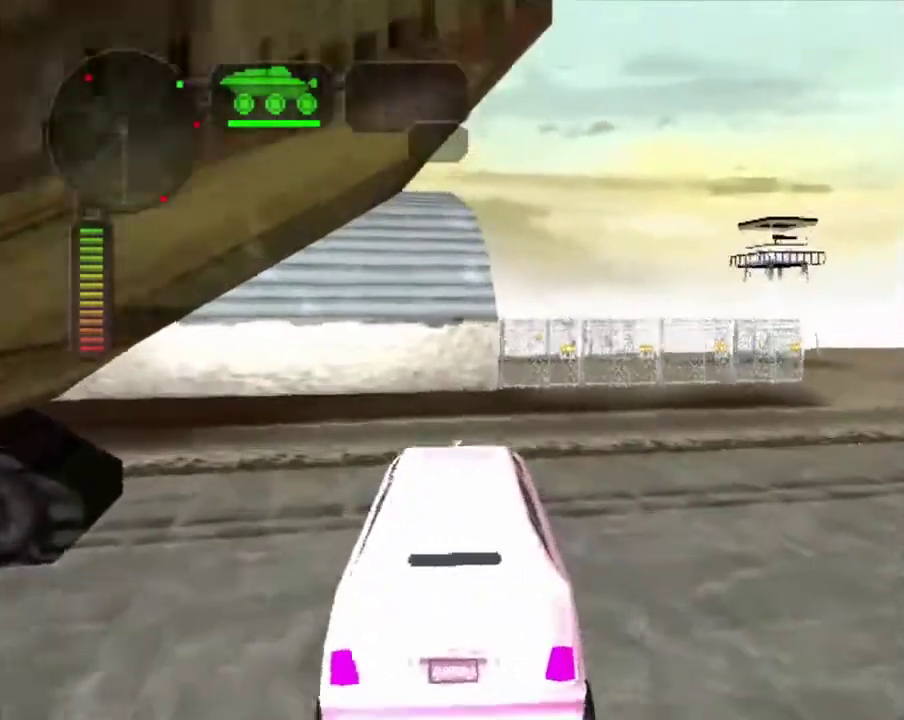
{"buttons": ["X"], "left_stick": "center", "right_stick": "center", "events": [[17, "R2", "up"], [50, "left_stick", "left"], [201, "left_stick", "center"], [285, "X", "down"]]}
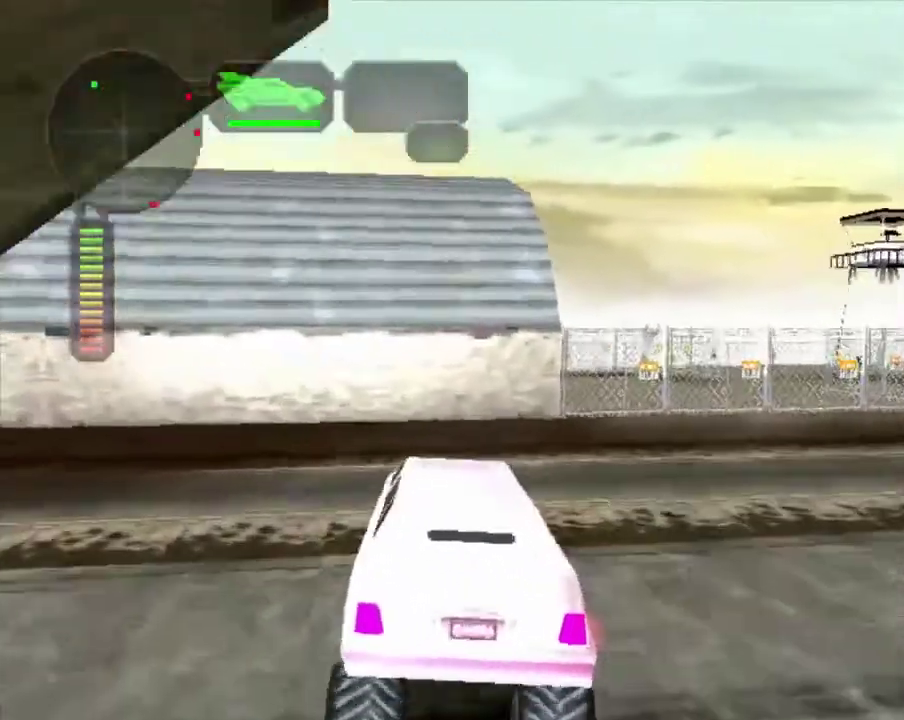
{"buttons": ["X"], "left_stick": "left", "right_stick": "center", "events": [[134, "left_stick", "left"]]}
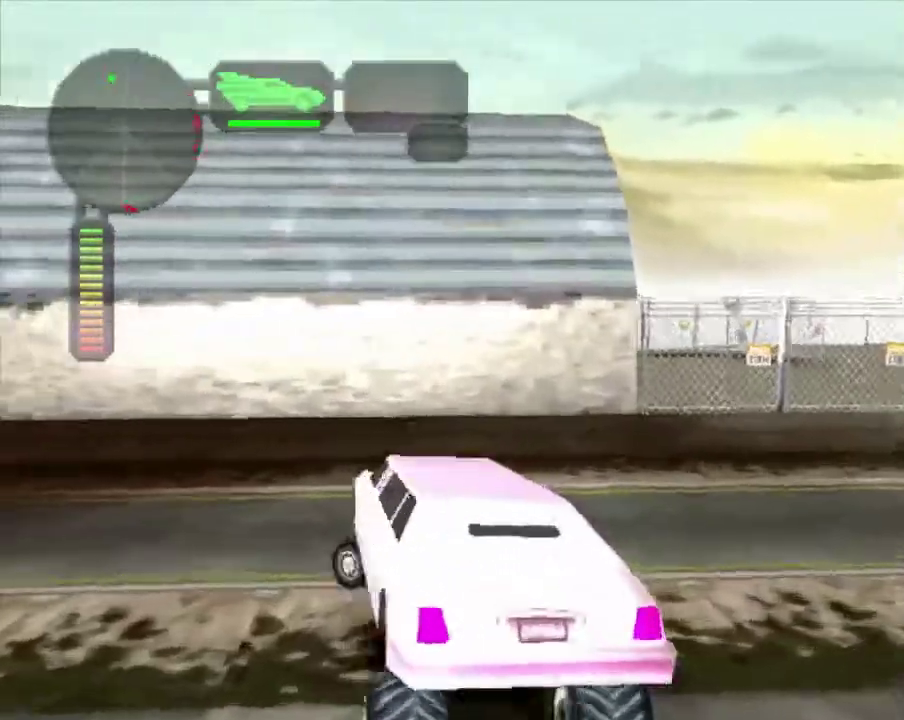
{"buttons": ["R2"], "left_stick": "center", "right_stick": "center", "events": [[334, "left_stick", "center"], [451, "R2", "down"], [468, "X", "up"]]}
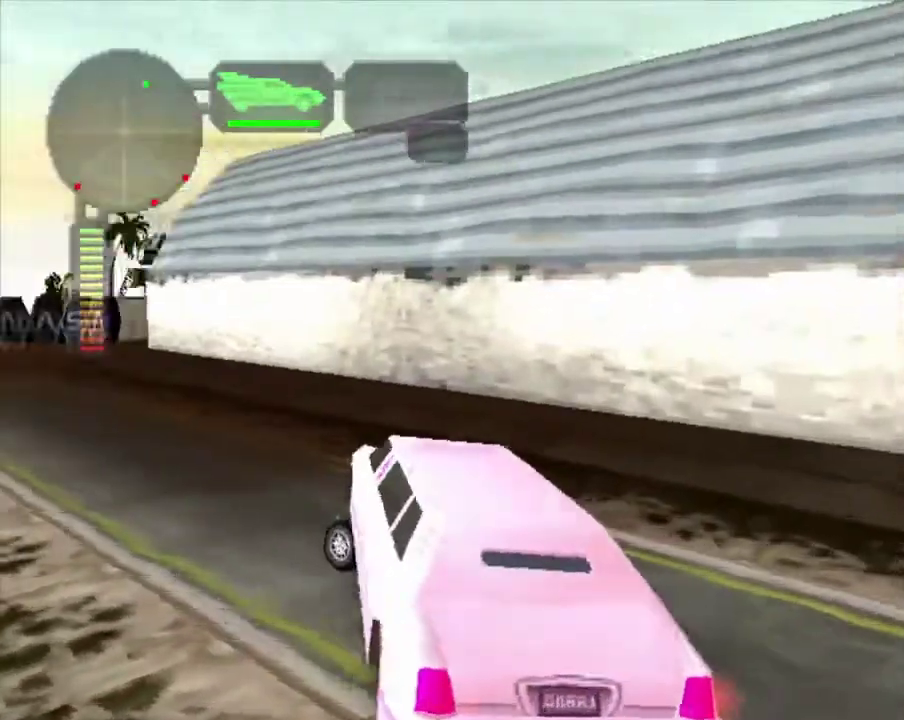
{"buttons": ["R2"], "left_stick": "center", "right_stick": "center", "events": [[101, "R2", "up"], [167, "R2", "down"], [184, "left_stick", "left"], [351, "X", "down"], [468, "X", "up"], [468, "left_stick", "center"]]}
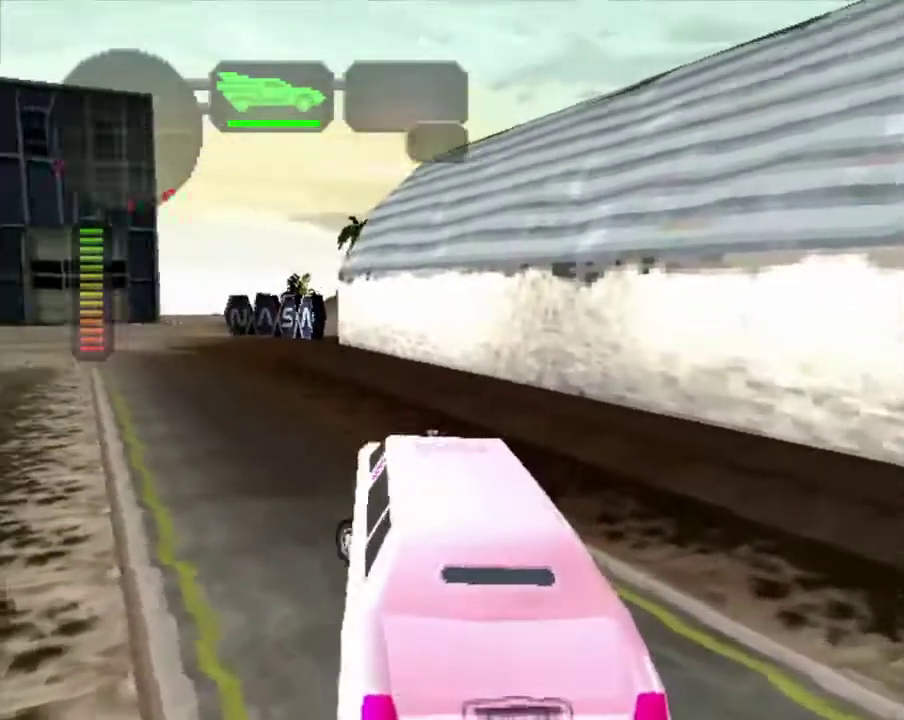
{"buttons": ["R2"], "left_stick": "center", "right_stick": "center", "events": [[100, "left_stick", "right"], [184, "left_stick", "center"], [284, "left_stick", "right"], [501, "left_stick", "center"]]}
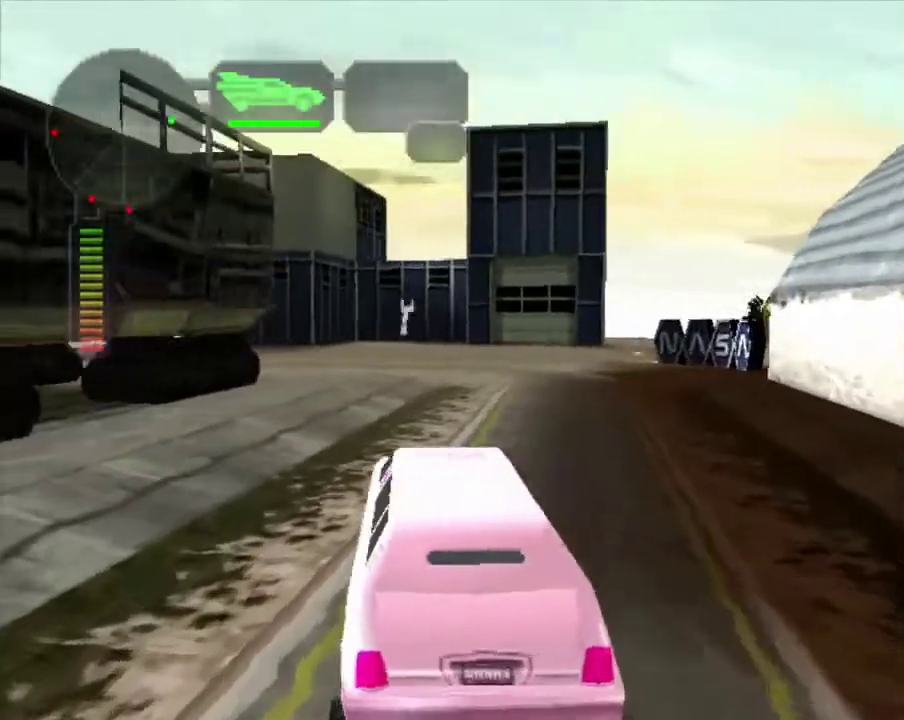
{"buttons": ["R2"], "left_stick": "center", "right_stick": "center", "events": [[385, "left_stick", "right"], [435, "left_stick", "center"]]}
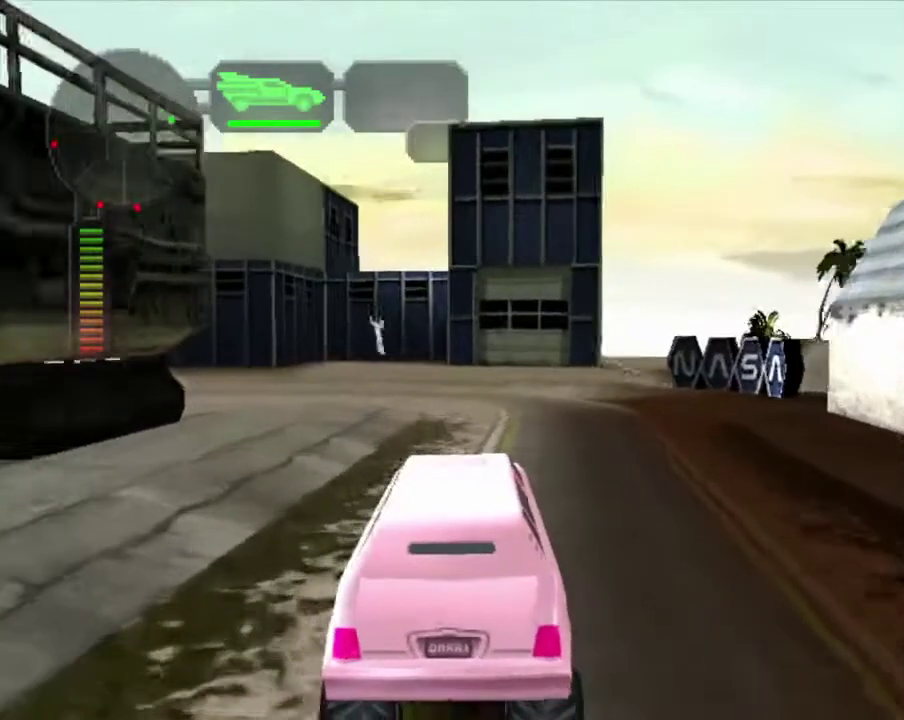
{"buttons": ["B", "R2"], "left_stick": "center", "right_stick": "center", "events": [[234, "B", "down"]]}
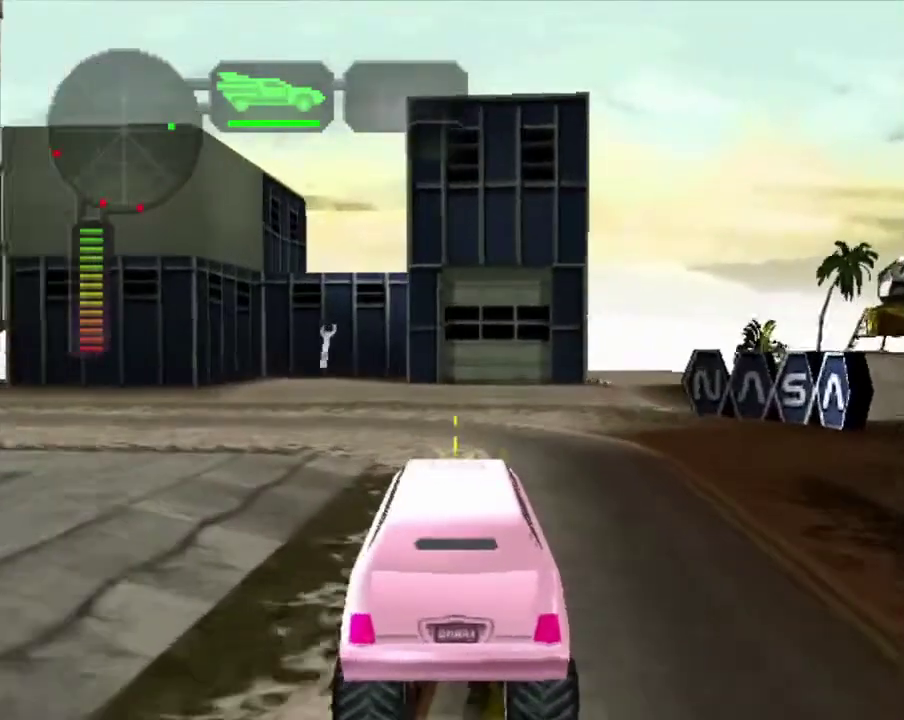
{"buttons": ["B", "R2"], "left_stick": "center", "right_stick": "center", "events": [[83, "left_stick", "right"], [150, "left_stick", "center"], [401, "left_stick", "left"], [485, "left_stick", "center"]]}
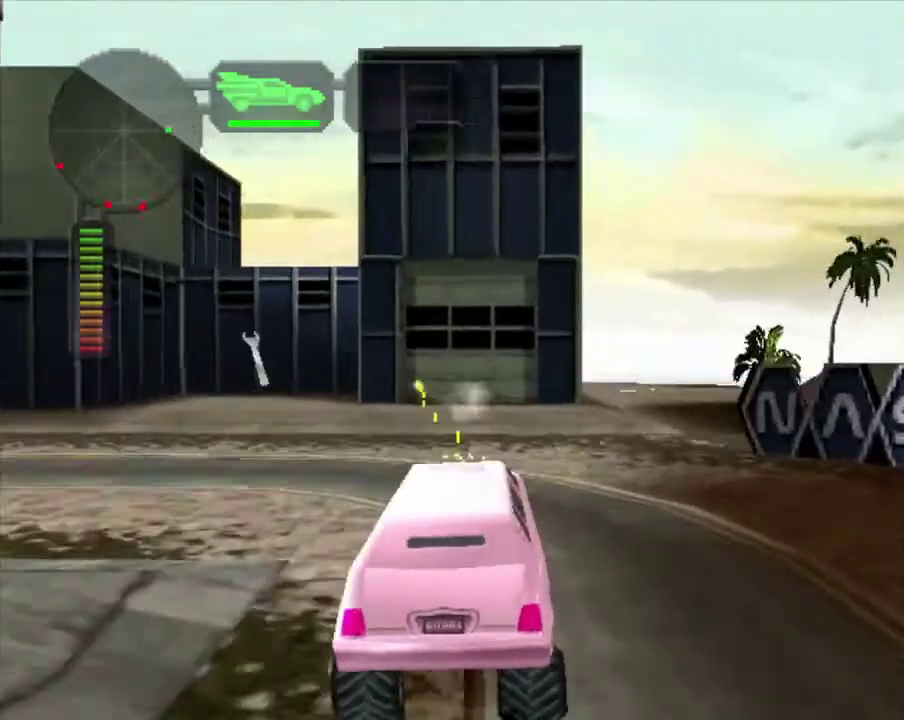
{"buttons": [], "left_stick": "center", "right_stick": "center", "events": [[83, "B", "up"], [250, "R2", "up"], [317, "left_stick", "left"], [401, "left_stick", "center"]]}
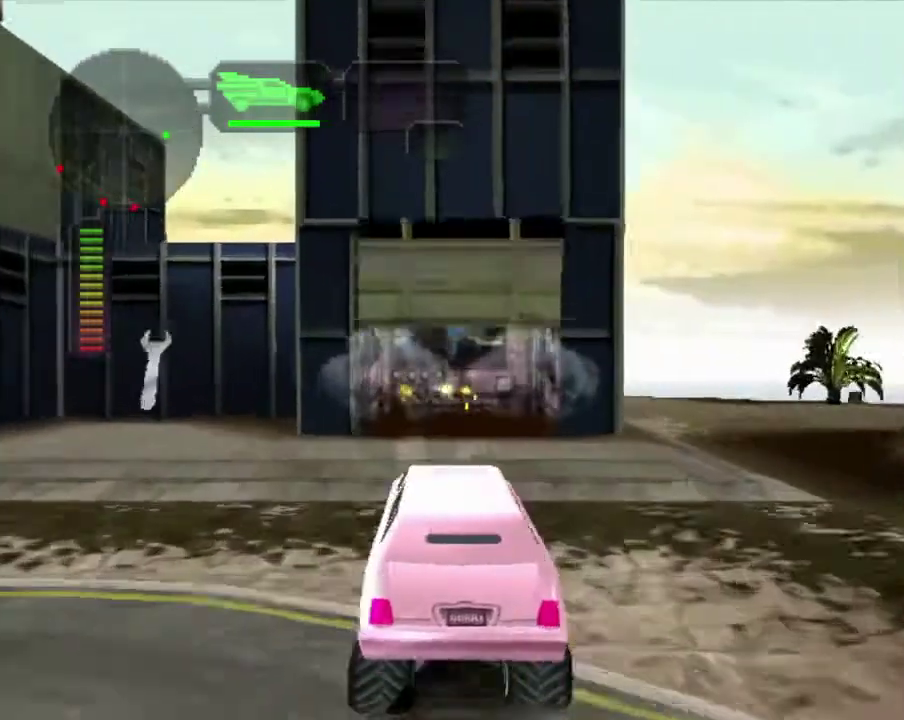
{"buttons": ["X"], "left_stick": "center", "right_stick": "center", "events": [[101, "X", "down"]]}
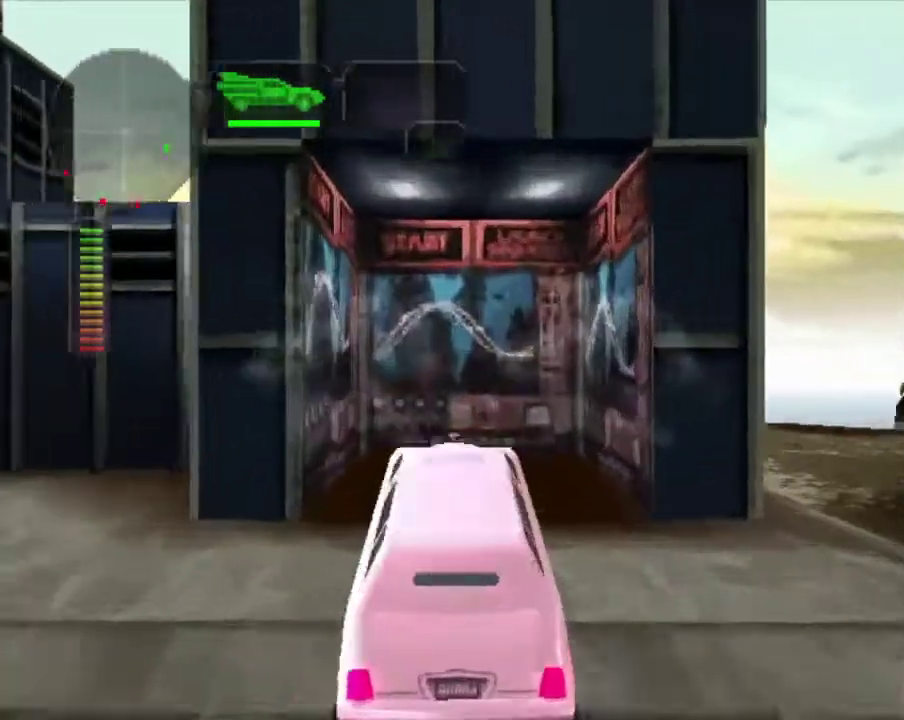
{"buttons": ["X"], "left_stick": "center", "right_stick": "center", "events": [[384, "left_stick", "right"], [435, "left_stick", "center"]]}
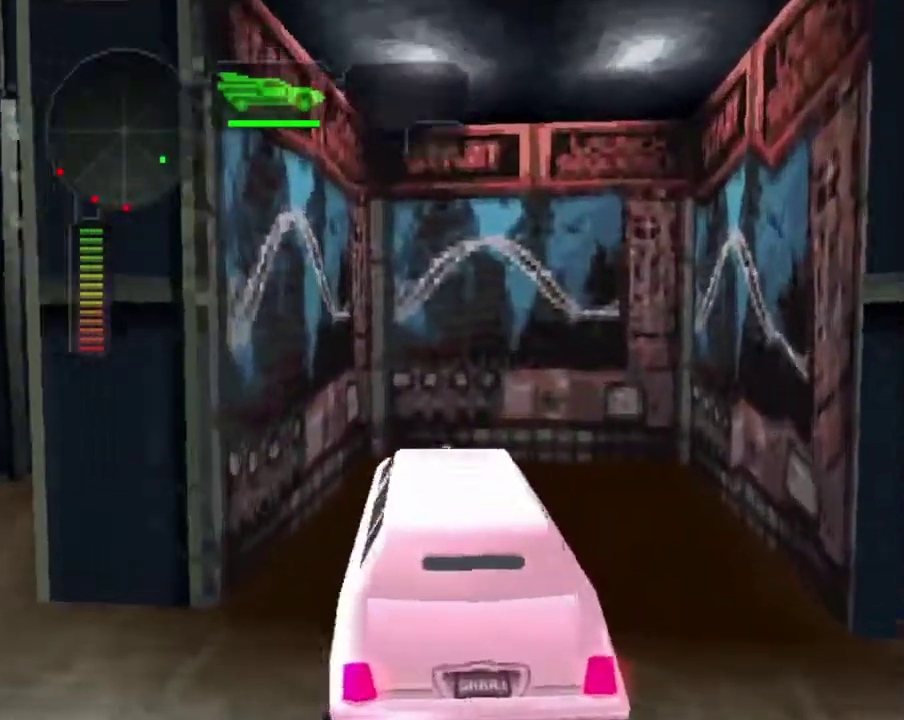
{"buttons": [], "left_stick": "center", "right_stick": "center", "events": [[17, "left_stick", "right"], [117, "left_stick", "center"], [335, "L2", "down"], [368, "X", "up"], [485, "L2", "up"]]}
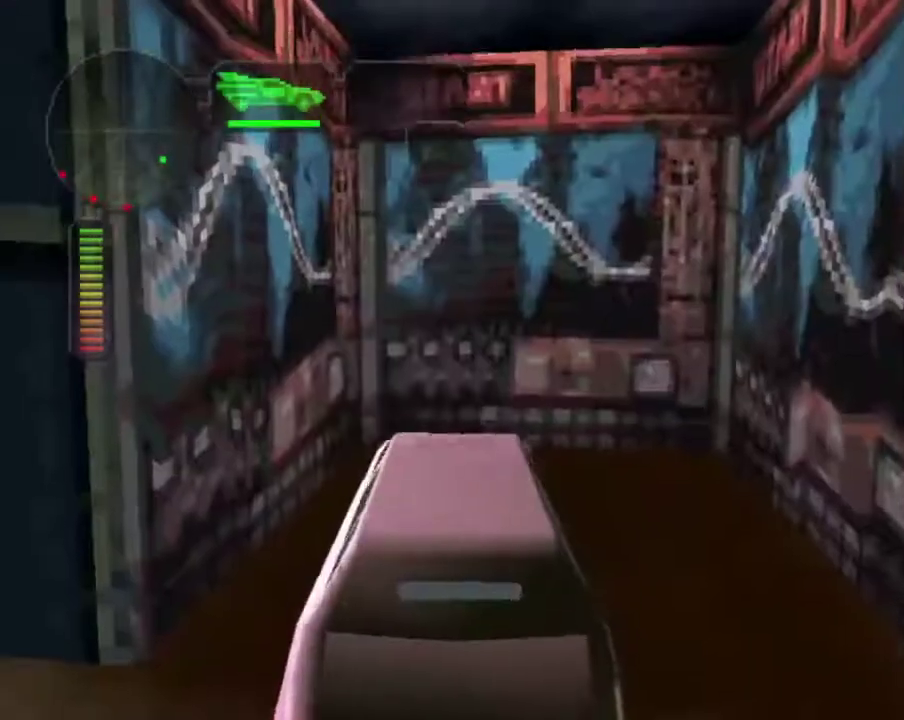
{"buttons": ["L2"], "left_stick": "right", "right_stick": "center", "events": [[34, "L2", "down"], [334, "left_stick", "right"]]}
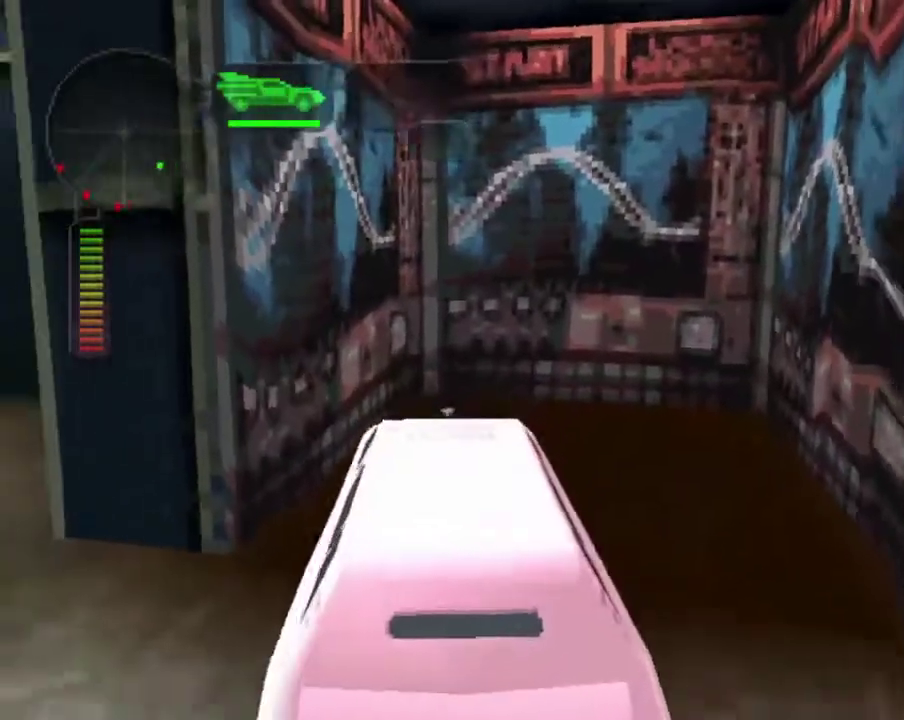
{"buttons": ["X"], "left_stick": "right", "right_stick": "center", "events": [[468, "L2", "up"], [485, "X", "down"]]}
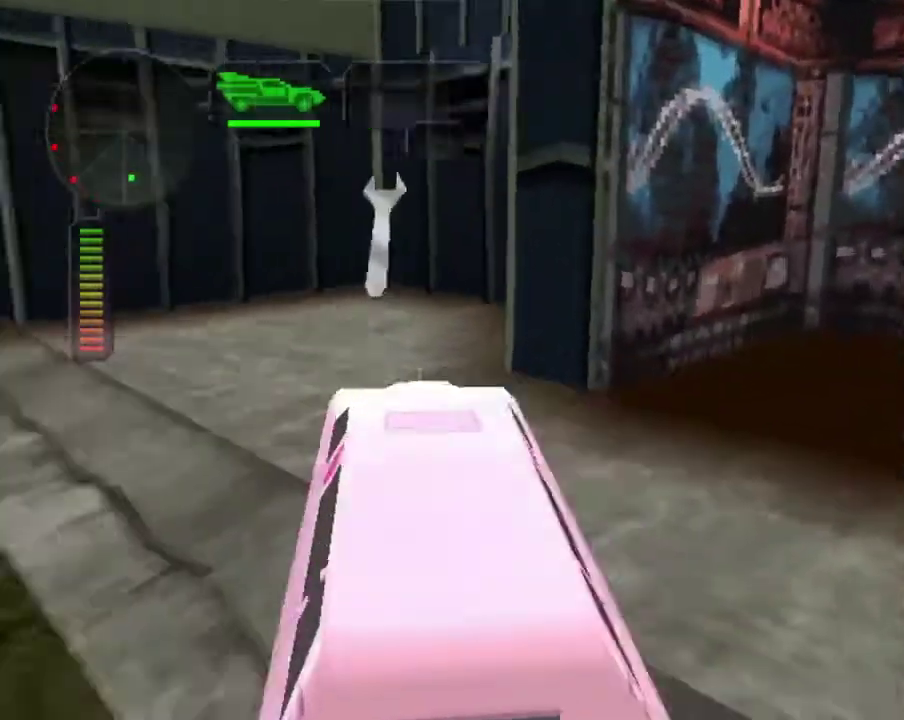
{"buttons": ["X", "R2"], "left_stick": "center", "right_stick": "center", "events": [[184, "left_stick", "center"], [301, "left_stick", "left"], [351, "R2", "down"], [435, "left_stick", "center"]]}
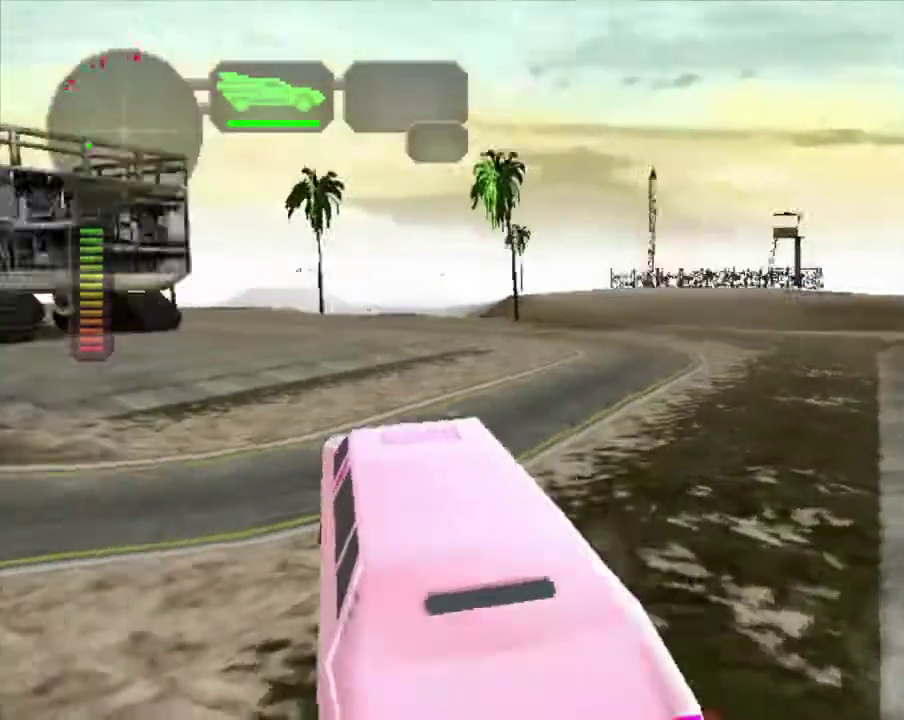
{"buttons": ["X", "R2"], "left_stick": "right", "right_stick": "center", "events": [[100, "X", "up"], [318, "left_stick", "right"], [401, "X", "down"]]}